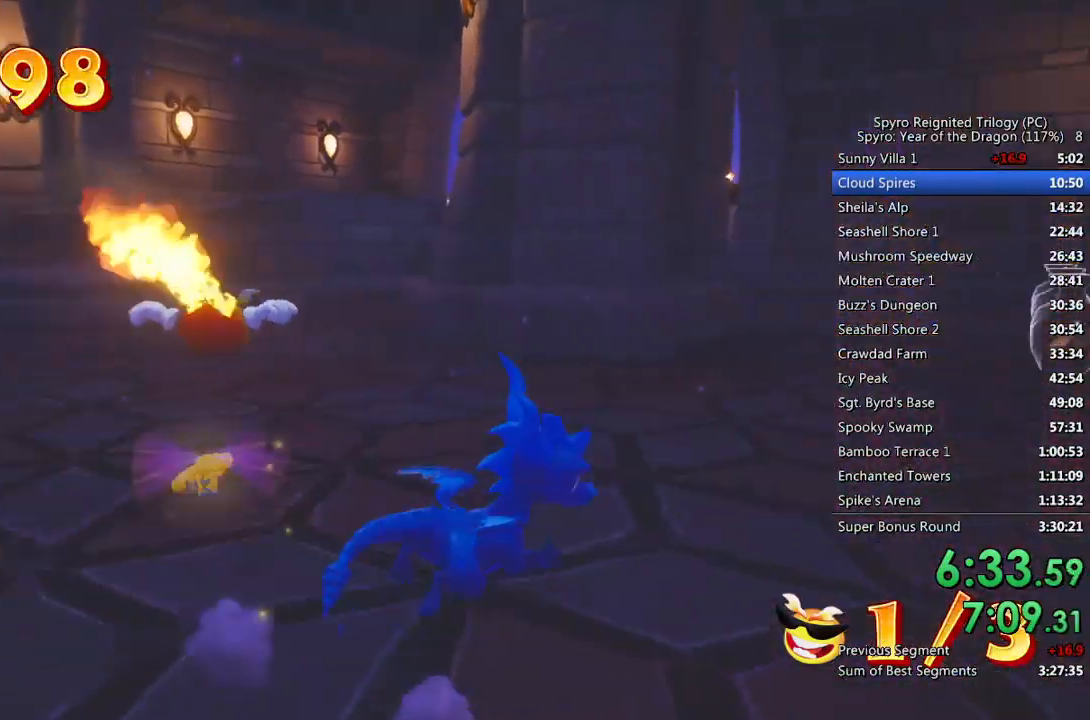
Gameplay with a controller (PlayStation layout); each line is a JSON object with the inputs held at the frame after it. "events" lists button and stick changes between this image and that frame as [ms after this image, input, new state], when the widget could be followed in between.
{"buttons": ["SQUARE"], "left_stick": "up-left", "right_stick": "center", "events": [[67, "left_stick", "up-right"], [233, "left_stick", "up"], [283, "right_stick", "center"], [400, "SQUARE", "down"], [500, "left_stick", "up-left"]]}
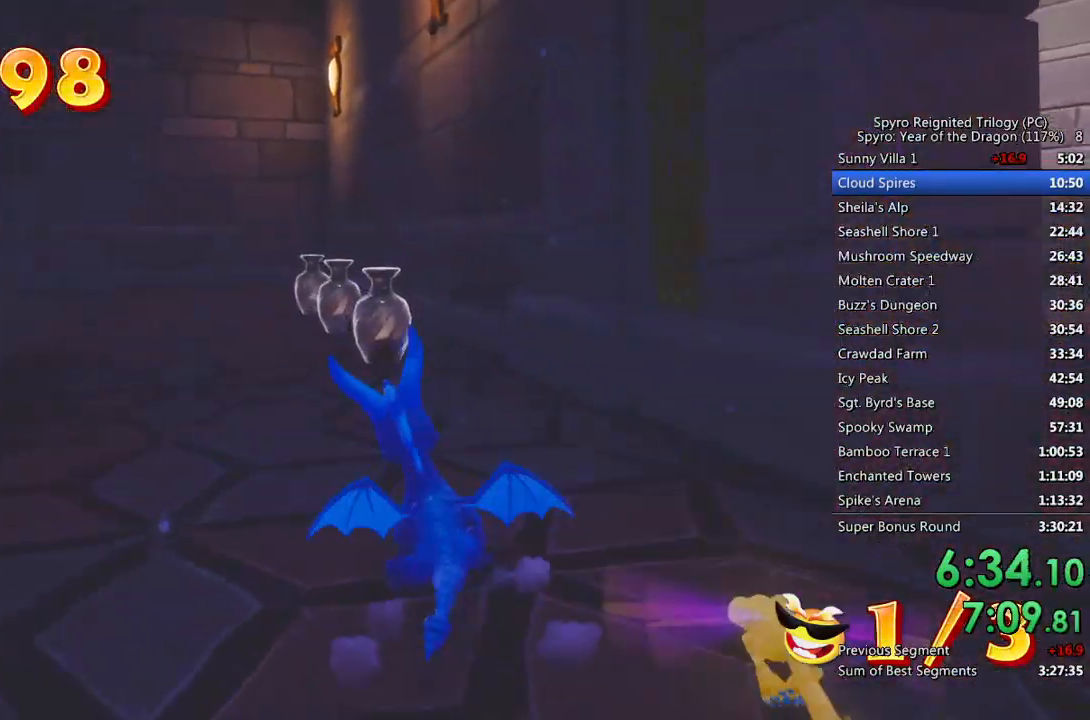
{"buttons": ["SQUARE"], "left_stick": "center", "right_stick": "center", "events": [[133, "left_stick", "up-right"], [250, "left_stick", "center"]]}
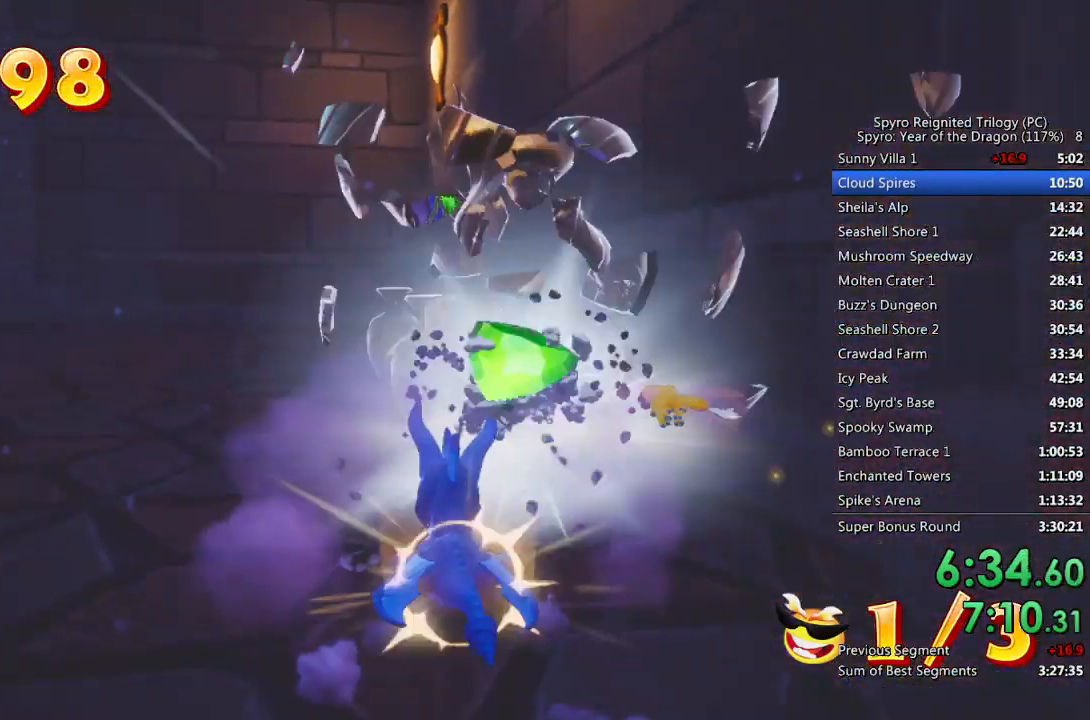
{"buttons": ["SQUARE"], "left_stick": "left", "right_stick": "center", "events": [[50, "left_stick", "up-right"], [117, "left_stick", "center"], [367, "left_stick", "left"]]}
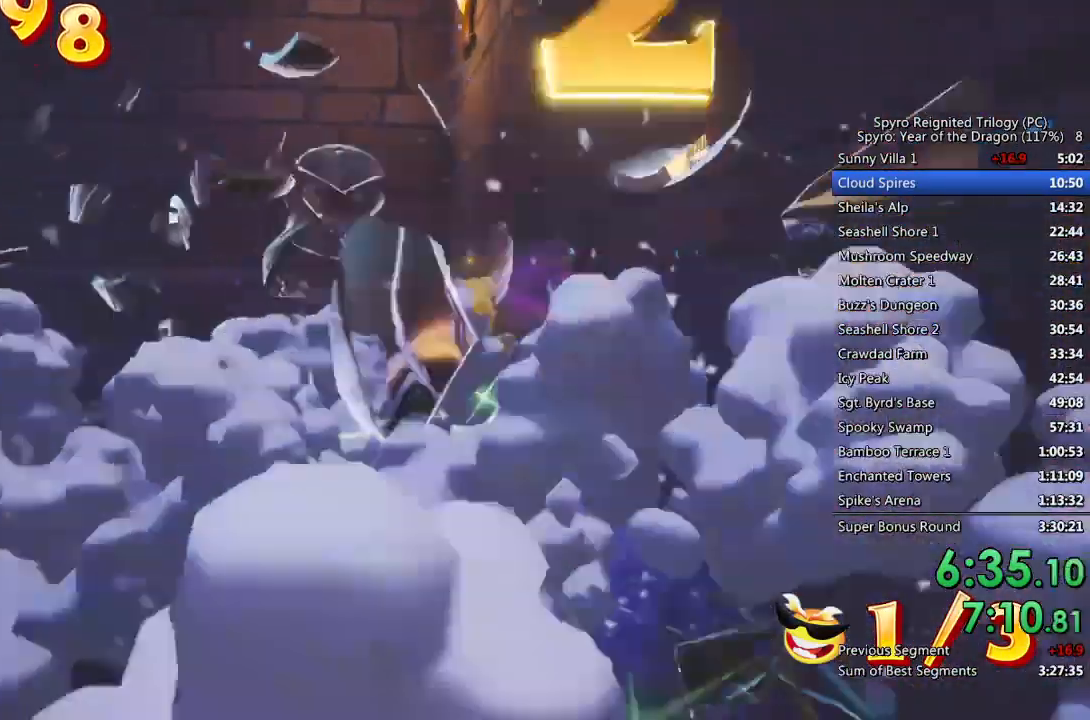
{"buttons": ["SQUARE"], "left_stick": "up", "right_stick": "center", "events": [[117, "SQUARE", "up"], [200, "SQUARE", "down"], [283, "left_stick", "up-left"], [483, "left_stick", "up"]]}
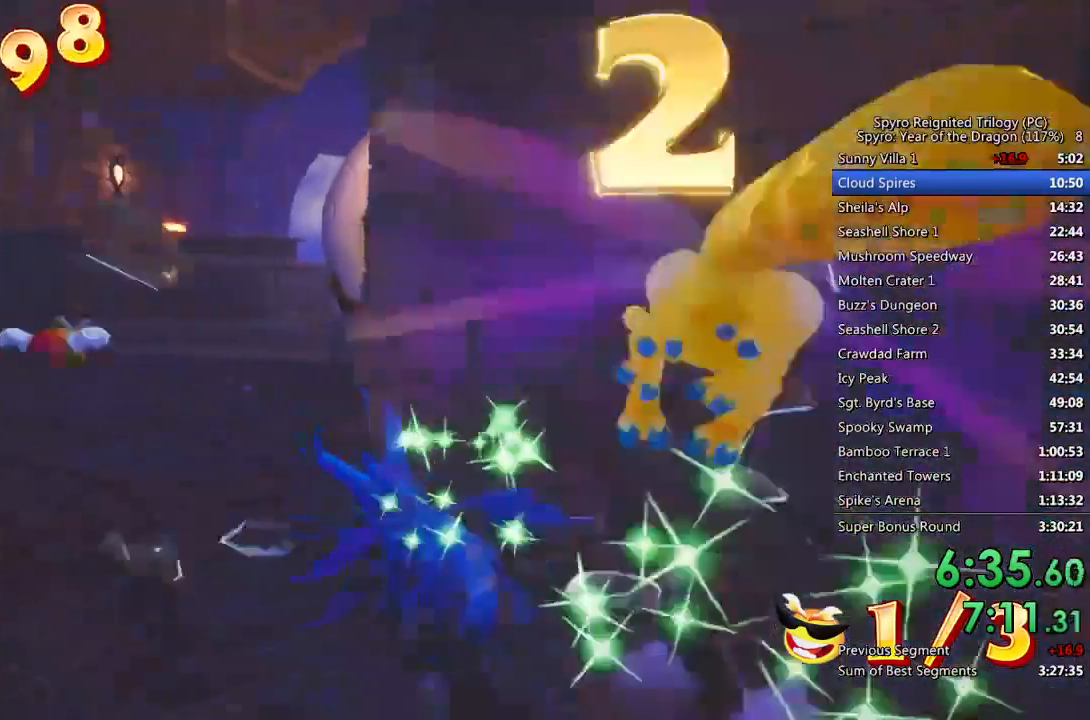
{"buttons": ["SQUARE"], "left_stick": "up-right", "right_stick": "center", "events": [[150, "left_stick", "up-left"], [300, "left_stick", "up-right"]]}
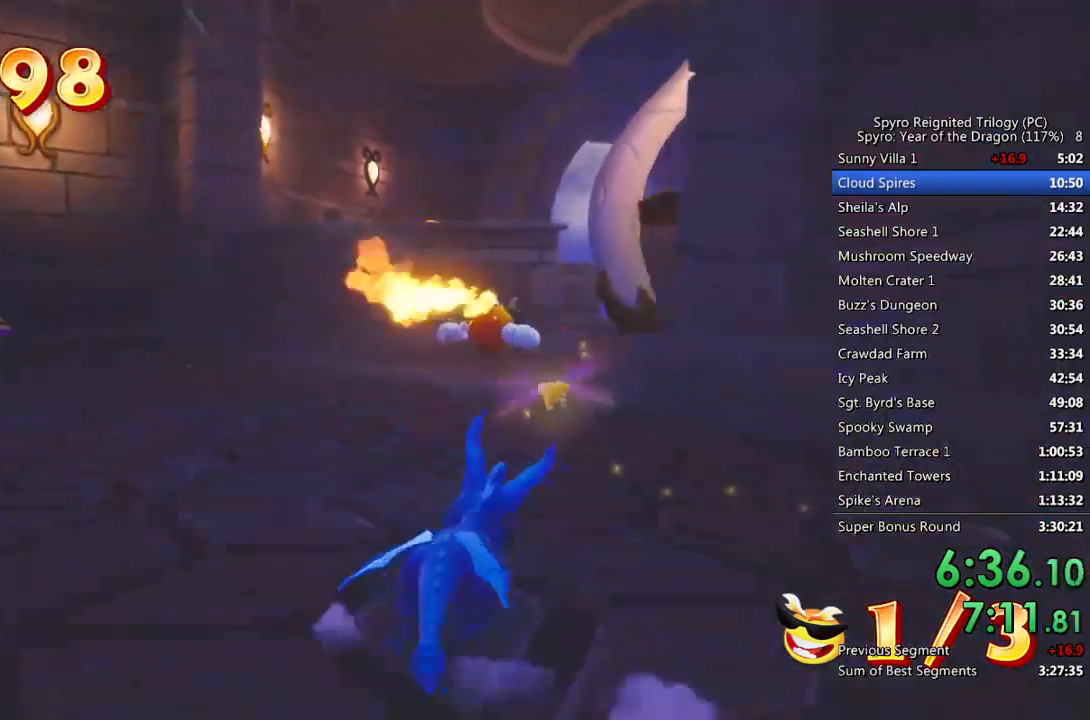
{"buttons": ["SQUARE"], "left_stick": "up-right", "right_stick": "center", "events": [[133, "left_stick", "up-left"], [417, "left_stick", "up-right"]]}
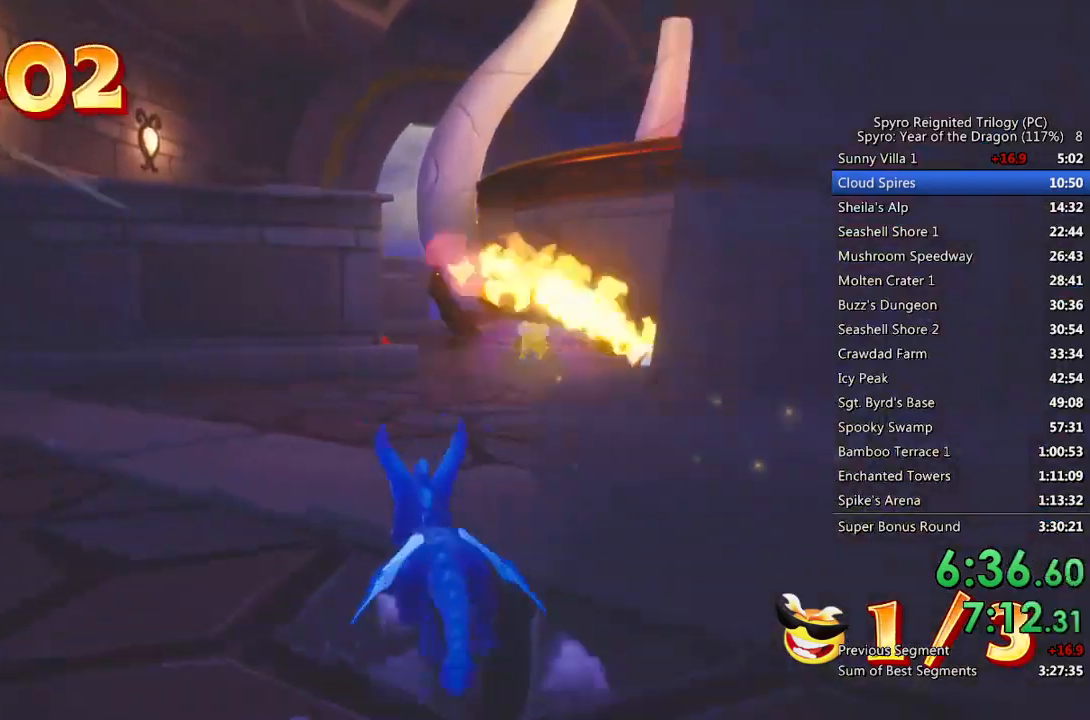
{"buttons": [], "left_stick": "up-right", "right_stick": "right", "events": [[67, "right_stick", "right"], [167, "SQUARE", "up"], [267, "SQUARE", "down"], [400, "SQUARE", "up"]]}
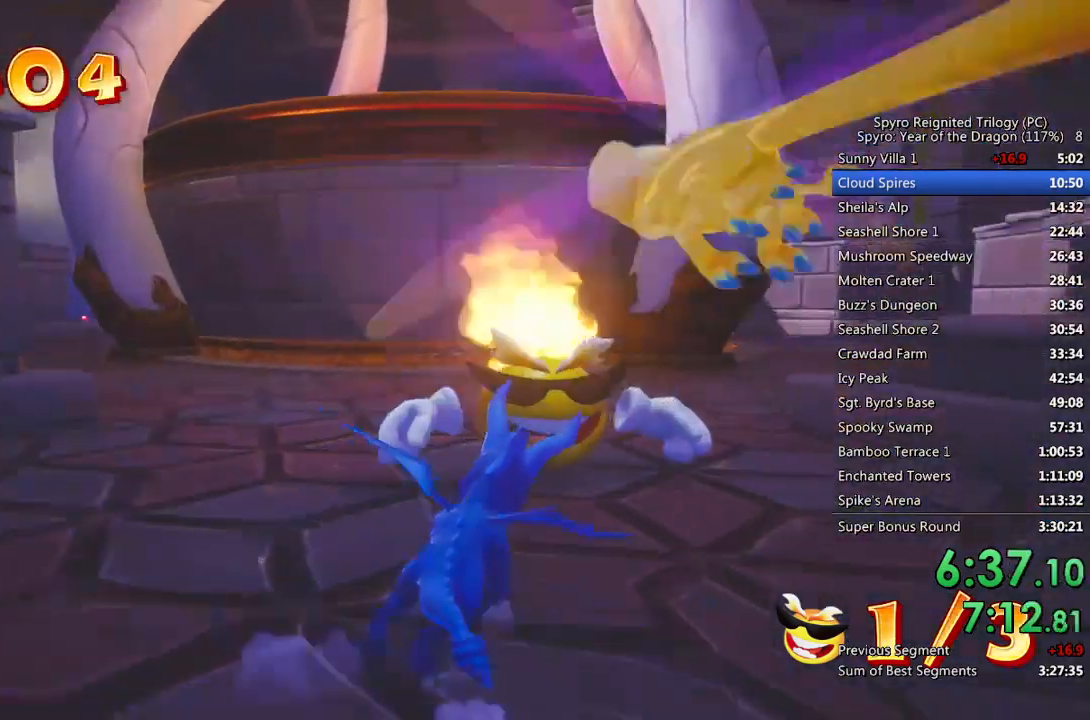
{"buttons": [], "left_stick": "up-right", "right_stick": "right", "events": [[50, "CIRCLE", "down"], [50, "left_stick", "up-left"], [150, "CIRCLE", "up"], [217, "CIRCLE", "down"], [267, "CIRCLE", "up"], [333, "left_stick", "up-right"]]}
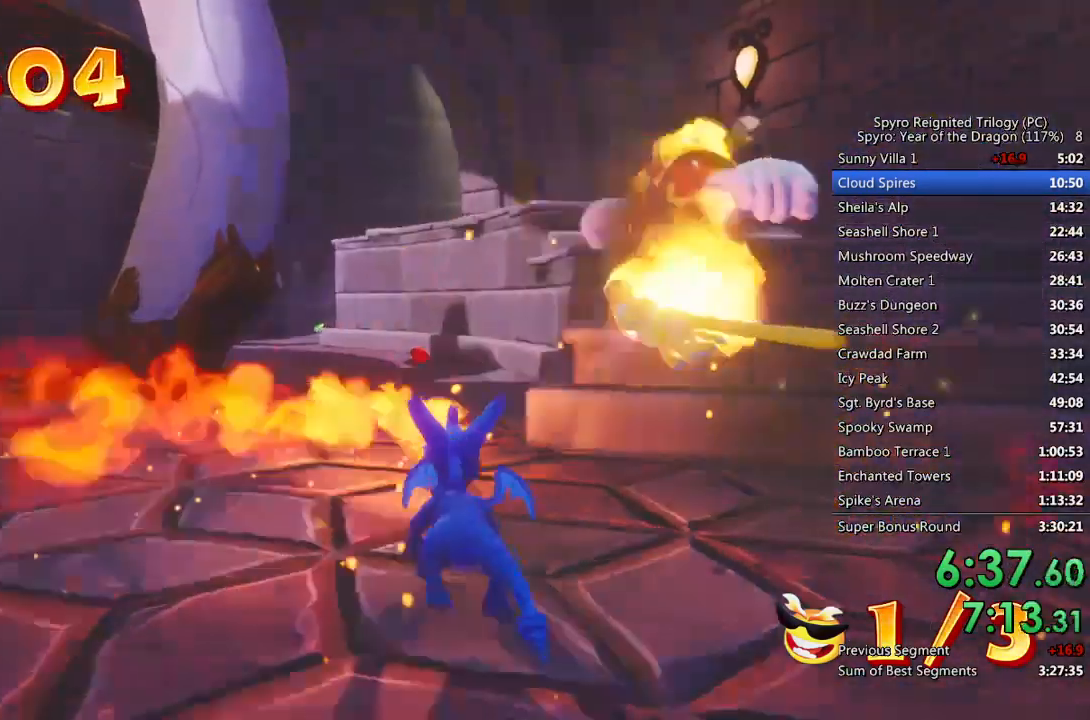
{"buttons": ["CROSS"], "left_stick": "up", "right_stick": "center", "events": [[100, "CROSS", "down"], [250, "left_stick", "up"], [250, "right_stick", "center"], [417, "CROSS", "up"], [467, "CROSS", "down"]]}
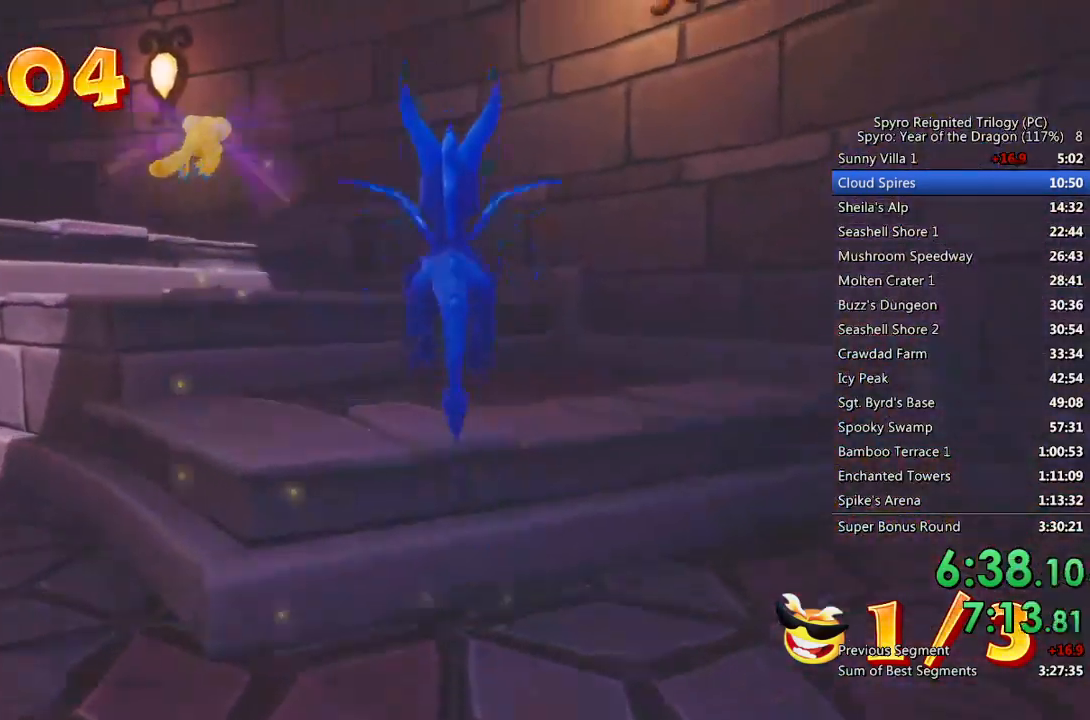
{"buttons": ["CROSS"], "left_stick": "up", "right_stick": "center", "events": [[83, "CROSS", "up"], [117, "right_stick", "left"], [217, "left_stick", "up-left"], [400, "CROSS", "down"], [433, "right_stick", "center"], [450, "left_stick", "up"]]}
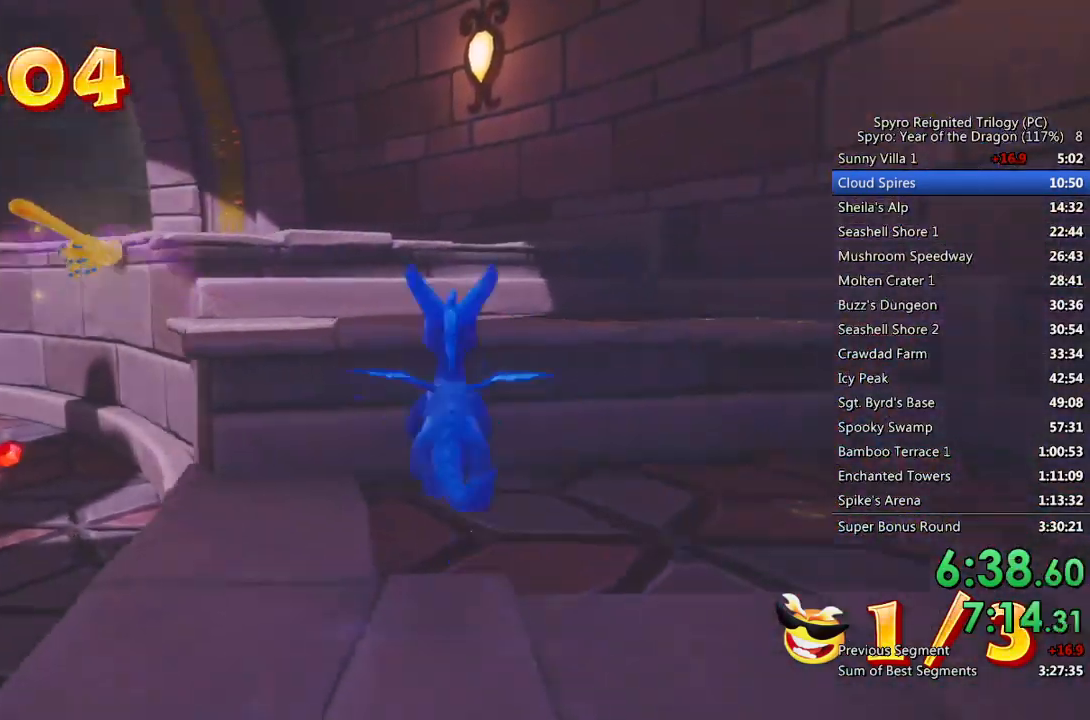
{"buttons": [], "left_stick": "up", "right_stick": "center", "events": [[150, "CROSS", "up"], [250, "CROSS", "down"], [267, "right_stick", "left"], [383, "CROSS", "up"], [433, "right_stick", "center"]]}
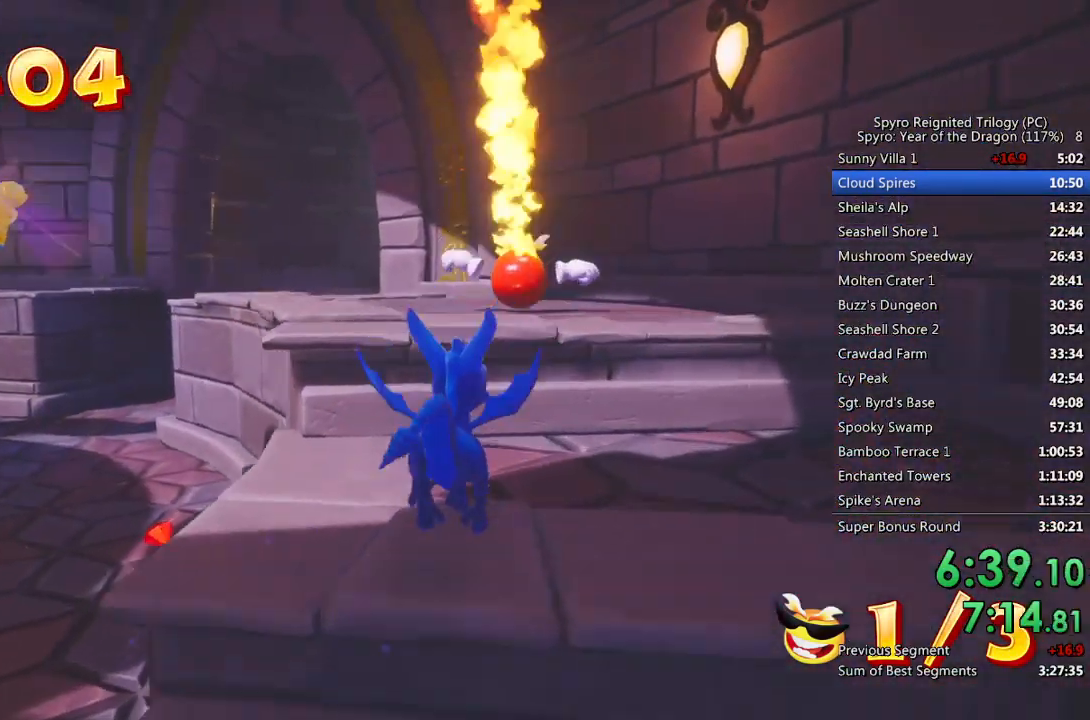
{"buttons": ["SQUARE"], "left_stick": "up", "right_stick": "center", "events": [[200, "CROSS", "down"], [383, "CROSS", "up"], [467, "SQUARE", "down"]]}
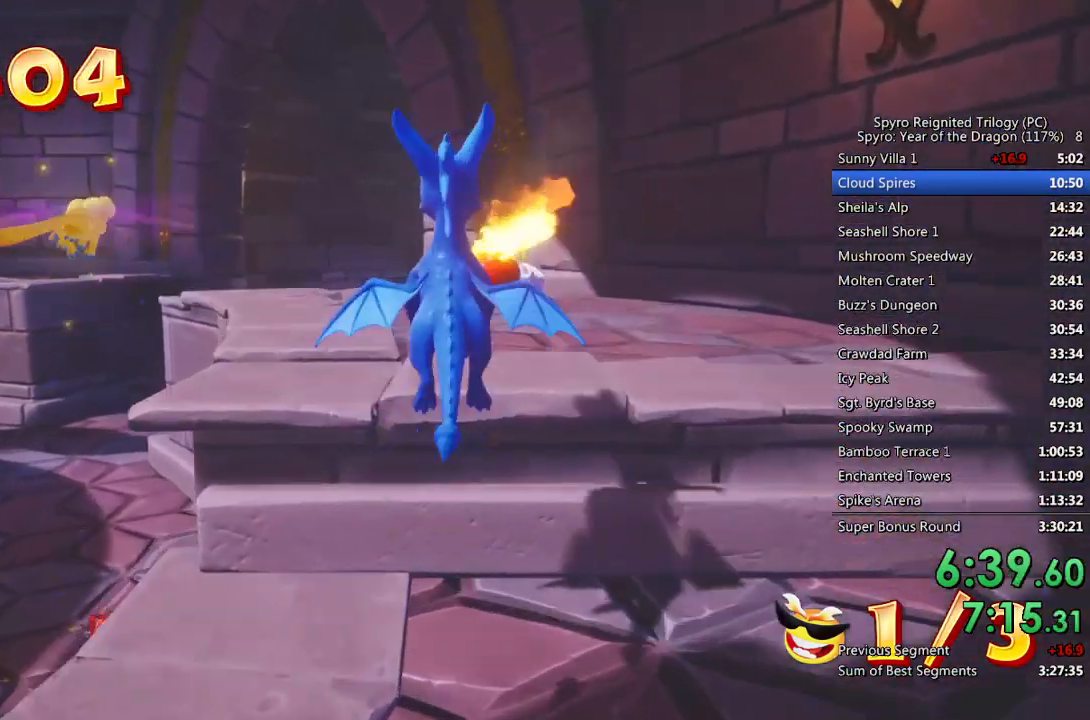
{"buttons": ["CIRCLE"], "left_stick": "up", "right_stick": "center", "events": [[433, "SQUARE", "up"], [483, "CIRCLE", "down"]]}
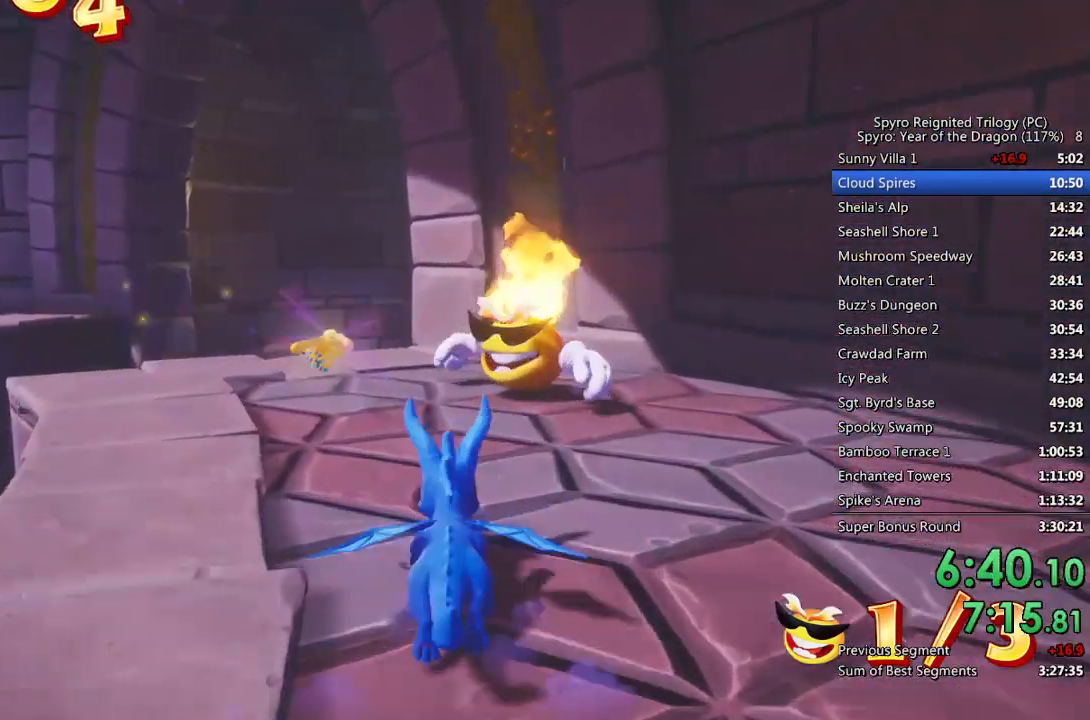
{"buttons": ["SQUARE"], "left_stick": "up-left", "right_stick": "center", "events": [[100, "CIRCLE", "up"], [183, "right_stick", "down-left"], [317, "left_stick", "up-left"], [417, "right_stick", "center"], [467, "SQUARE", "down"]]}
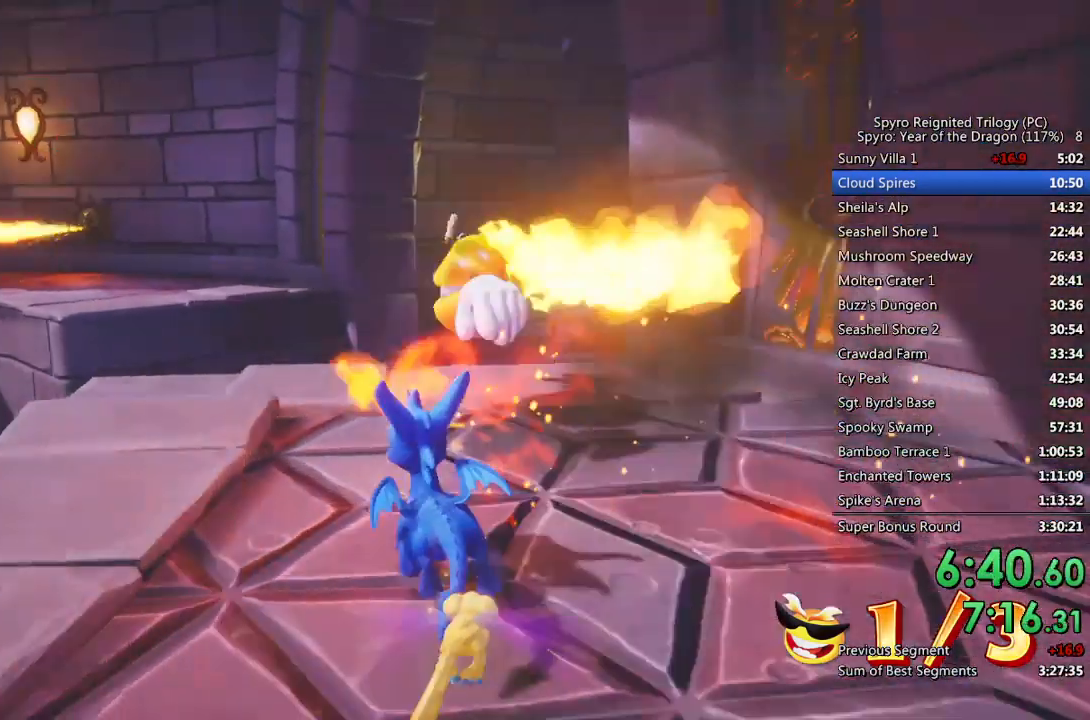
{"buttons": ["CROSS", "SQUARE"], "left_stick": "up-left", "right_stick": "center", "events": [[167, "CROSS", "down"], [217, "left_stick", "center"], [433, "left_stick", "up-left"]]}
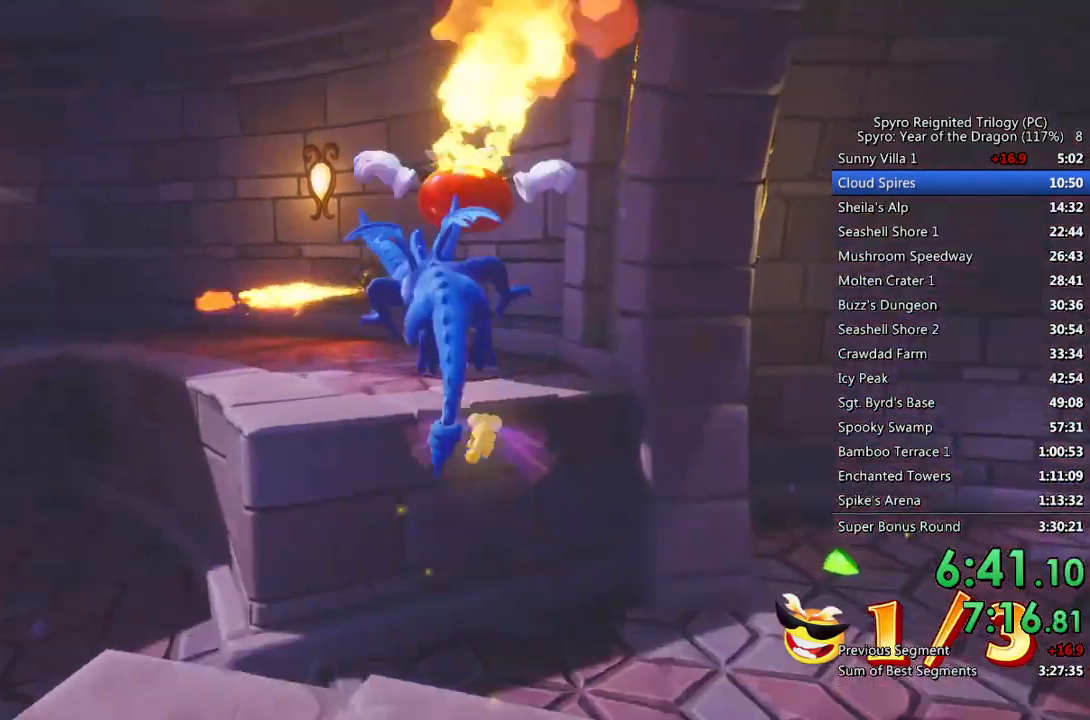
{"buttons": [], "left_stick": "up-left", "right_stick": "down-left", "events": [[133, "CROSS", "up"], [133, "SQUARE", "up"], [133, "left_stick", "up"], [183, "CROSS", "down"], [283, "CROSS", "up"], [300, "right_stick", "down-left"], [350, "left_stick", "up-left"]]}
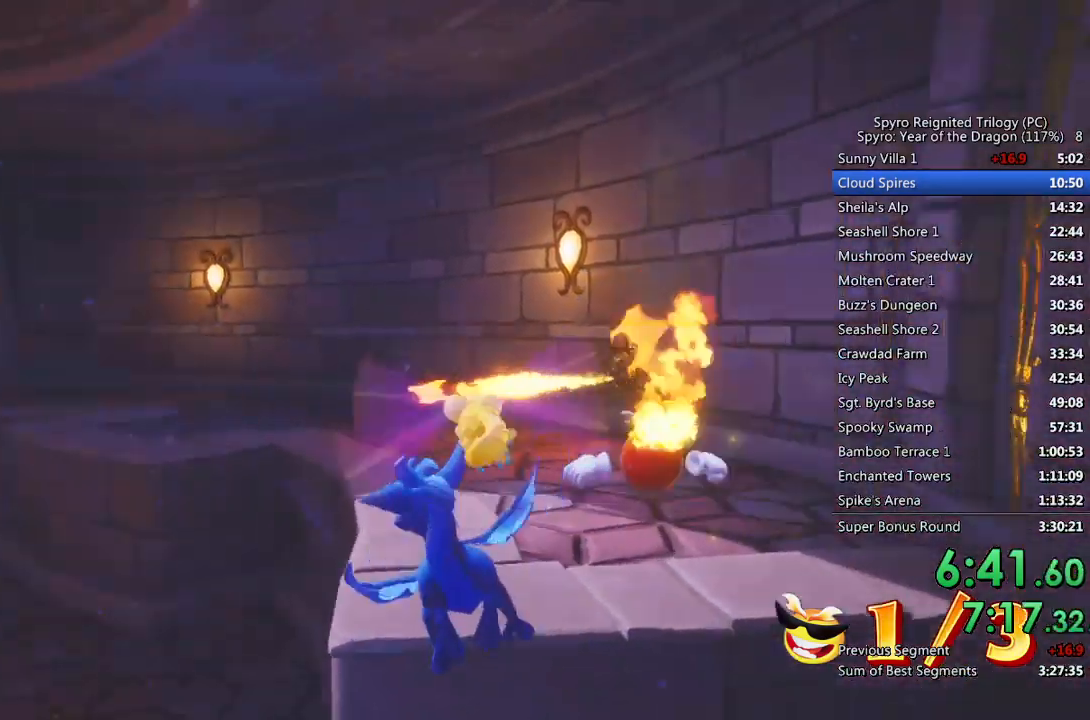
{"buttons": ["CROSS", "SQUARE"], "left_stick": "up-left", "right_stick": "center", "events": [[17, "left_stick", "up"], [50, "right_stick", "center"], [233, "left_stick", "up-left"], [283, "SQUARE", "down"], [350, "CROSS", "down"]]}
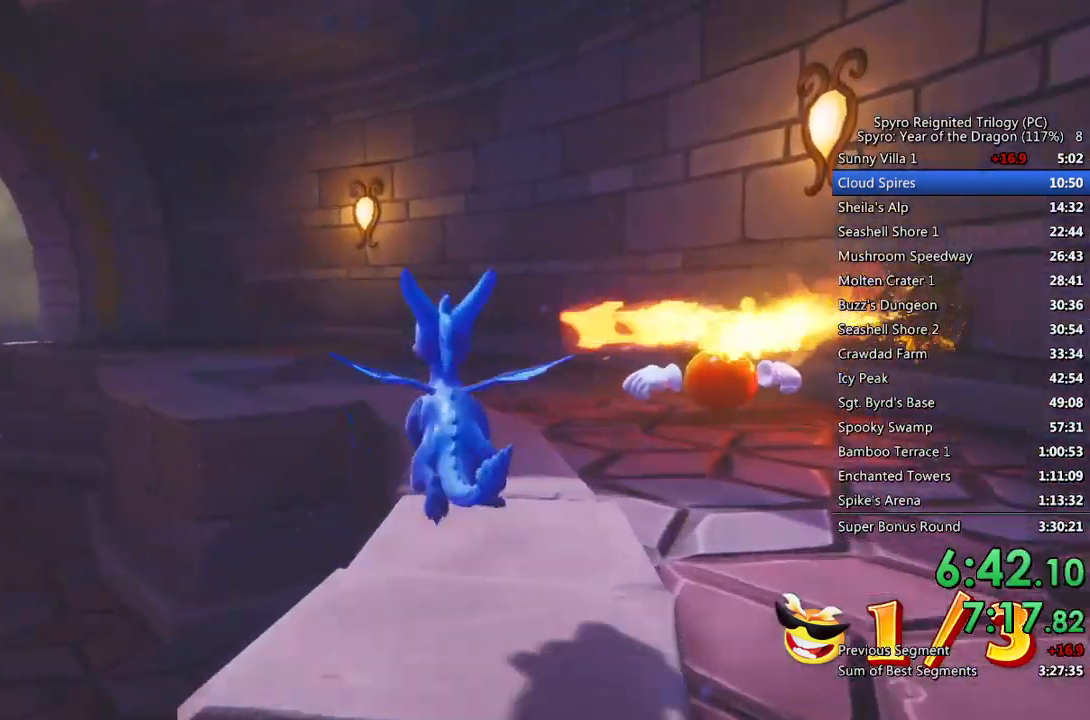
{"buttons": [], "left_stick": "up-right", "right_stick": "down-left", "events": [[217, "CROSS", "up"], [217, "SQUARE", "up"], [267, "CROSS", "down"], [383, "CROSS", "up"], [450, "right_stick", "down-left"], [483, "left_stick", "up-right"]]}
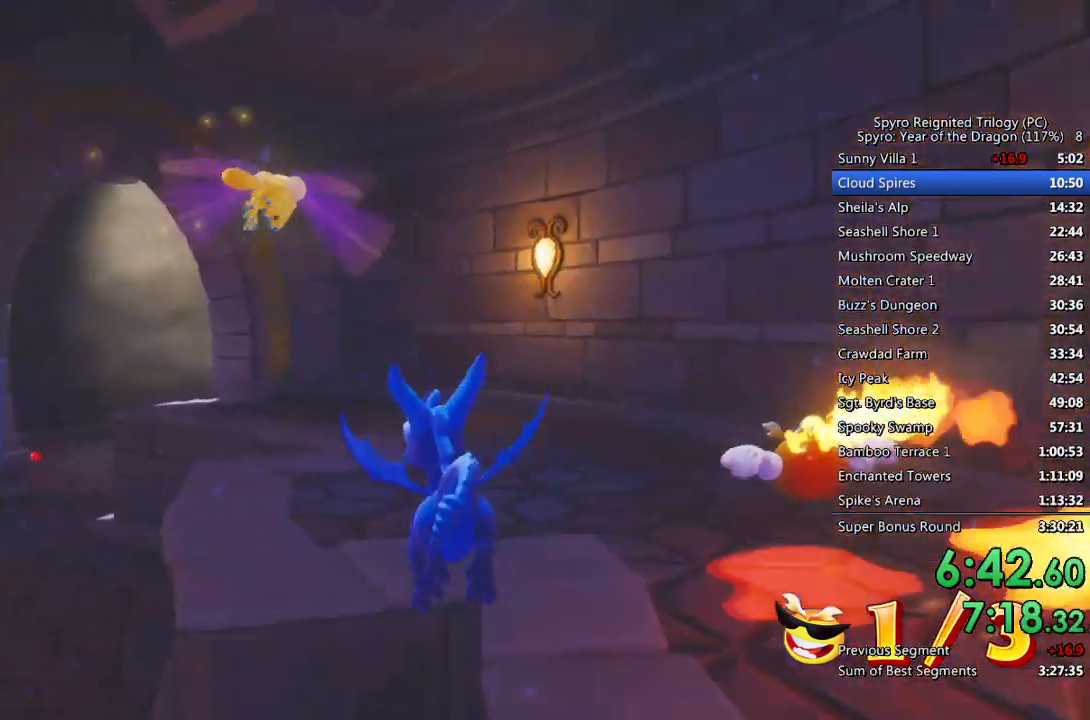
{"buttons": [], "left_stick": "right", "right_stick": "left", "events": [[233, "right_stick", "center"], [267, "left_stick", "right"], [333, "right_stick", "left"]]}
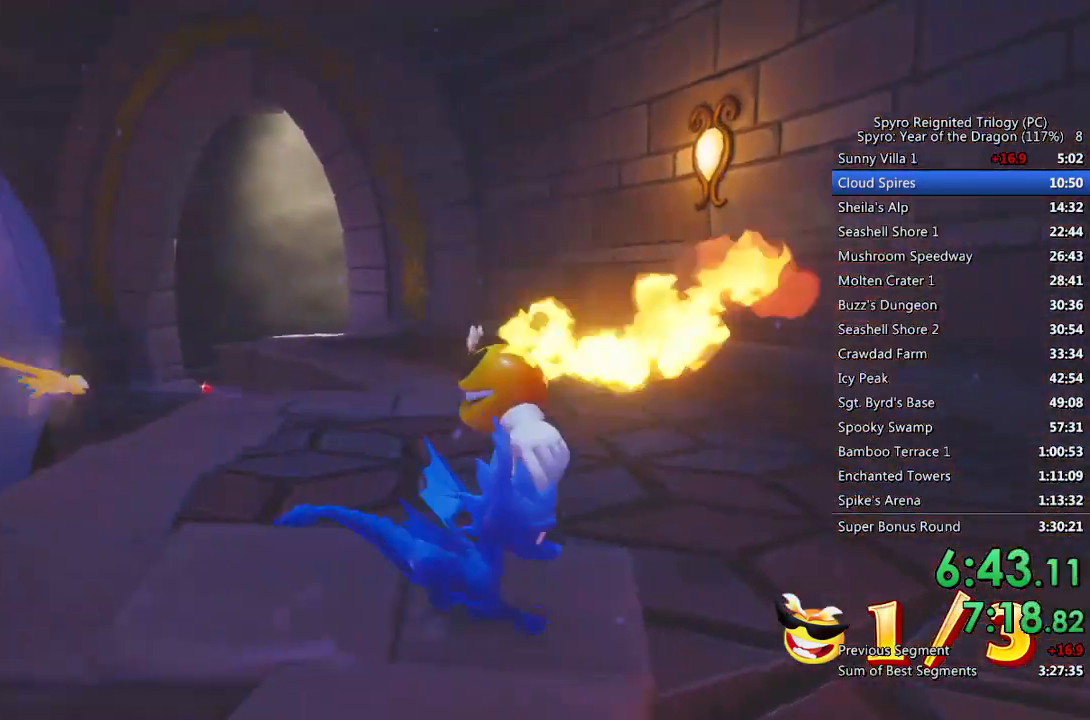
{"buttons": ["CIRCLE"], "left_stick": "up", "right_stick": "center", "events": [[50, "left_stick", "up-right"], [150, "left_stick", "center"], [250, "left_stick", "up"], [317, "right_stick", "center"], [433, "CIRCLE", "down"]]}
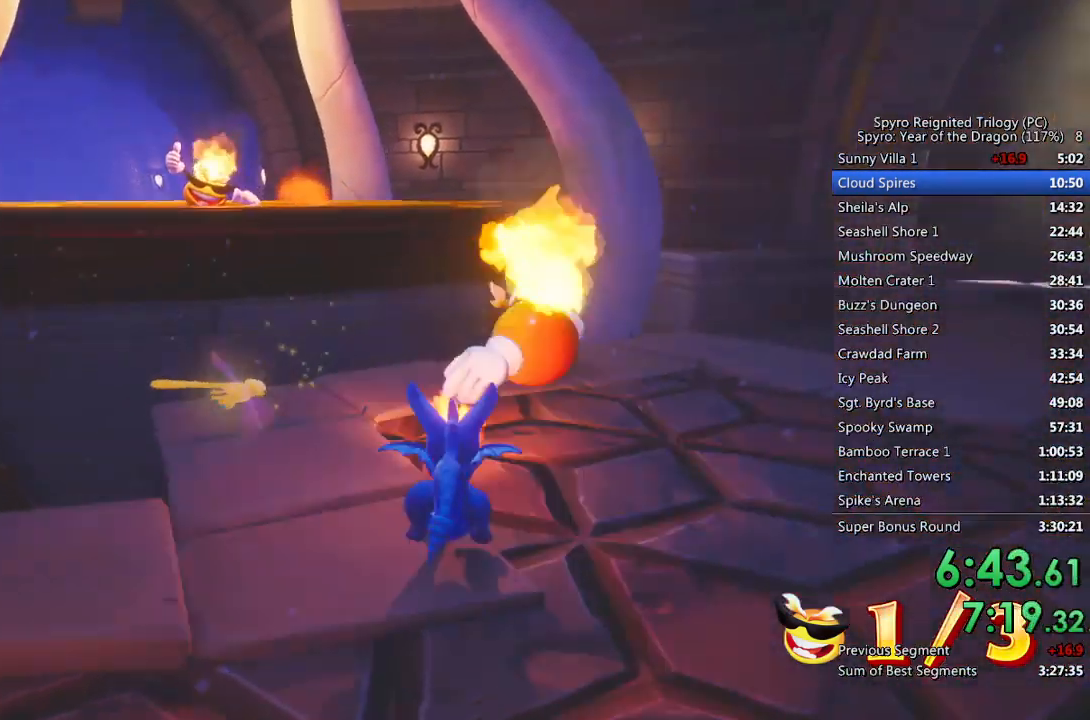
{"buttons": ["SQUARE"], "left_stick": "up-left", "right_stick": "center", "events": [[50, "CIRCLE", "up"], [167, "left_stick", "left"], [200, "right_stick", "left"], [400, "right_stick", "center"], [433, "SQUARE", "down"], [433, "left_stick", "up-left"]]}
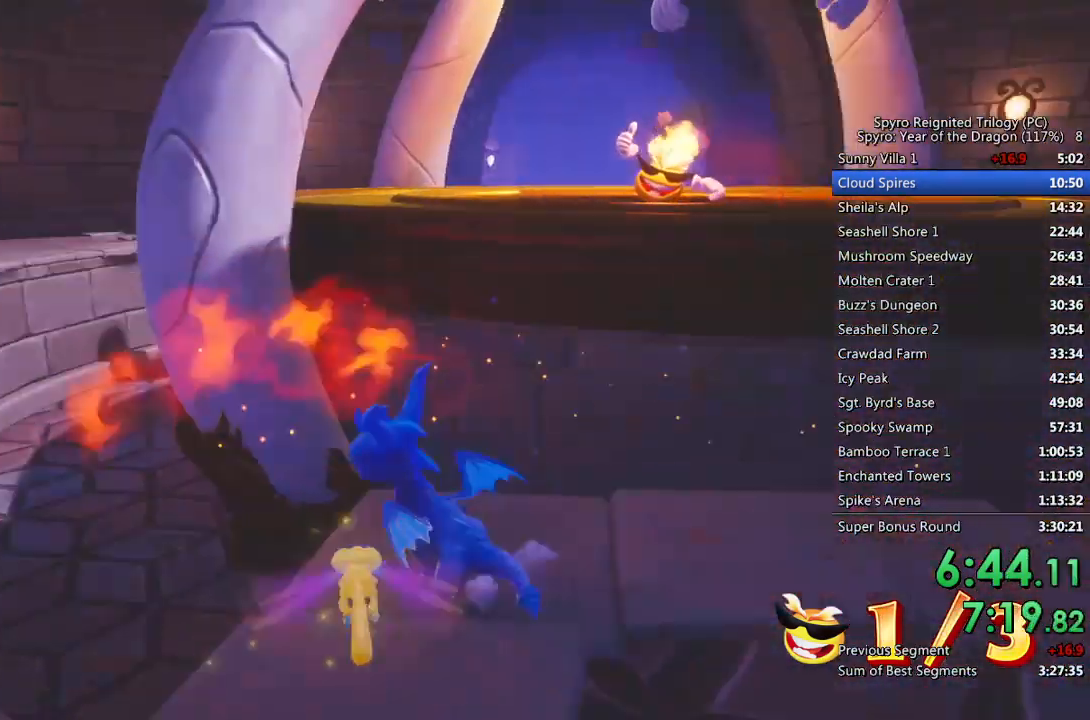
{"buttons": ["SQUARE"], "left_stick": "right", "right_stick": "center", "events": [[50, "left_stick", "up"], [233, "left_stick", "center"], [400, "left_stick", "right"]]}
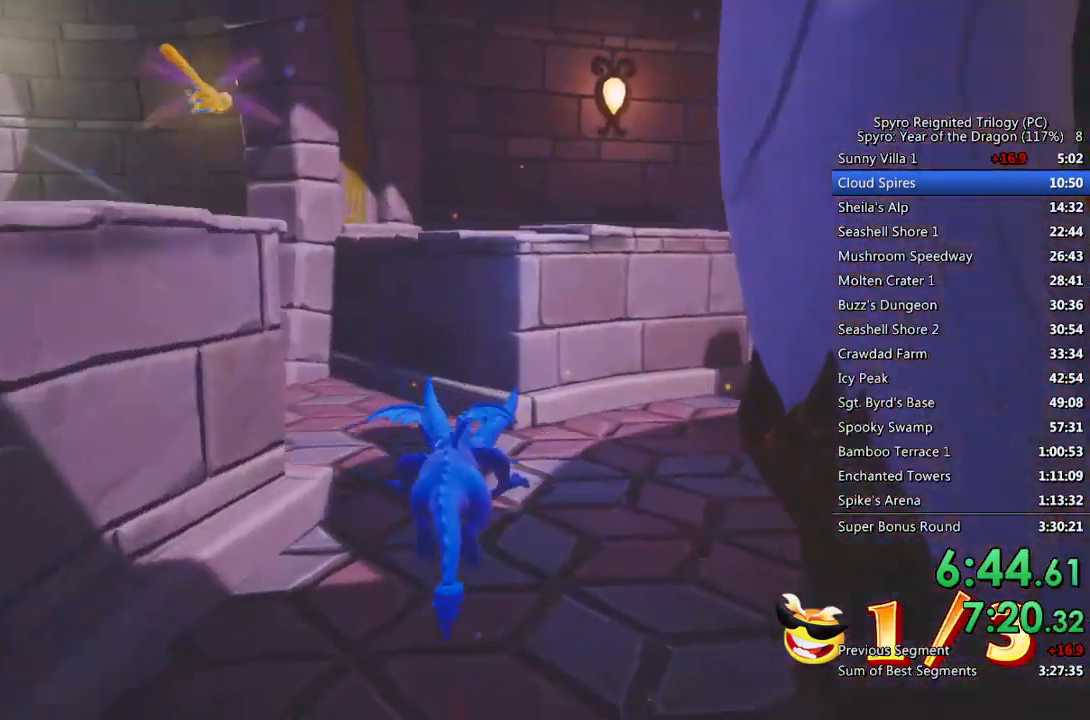
{"buttons": ["SQUARE"], "left_stick": "up-right", "right_stick": "center", "events": [[17, "left_stick", "up-right"], [150, "left_stick", "up"], [500, "left_stick", "up-right"]]}
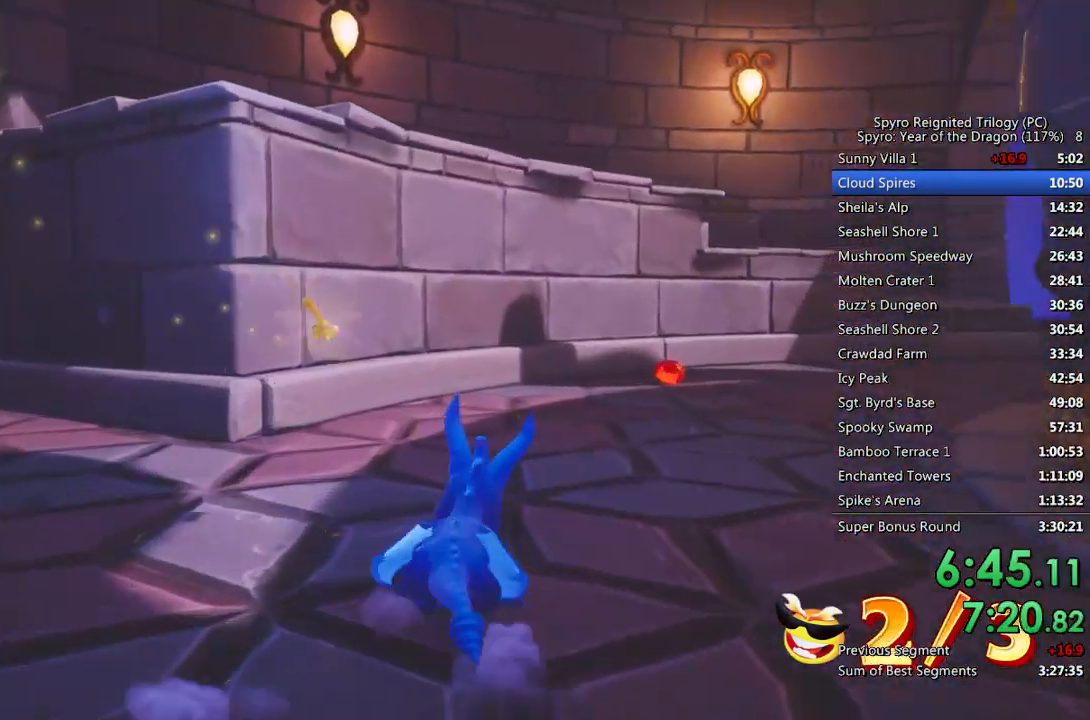
{"buttons": [], "left_stick": "center", "right_stick": "down-left", "events": [[450, "SQUARE", "up"], [467, "right_stick", "down-left"], [500, "left_stick", "center"]]}
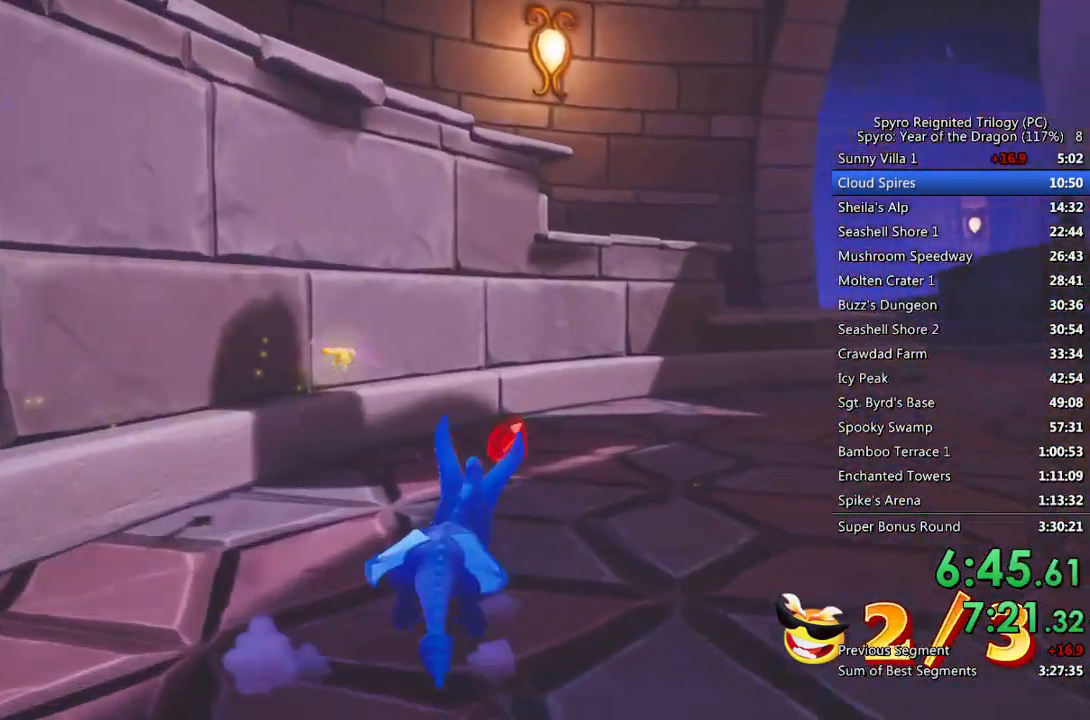
{"buttons": [], "left_stick": "up-right", "right_stick": "center", "events": [[67, "left_stick", "down-left"], [283, "right_stick", "center"], [317, "SQUARE", "down"], [383, "left_stick", "up-left"], [467, "SQUARE", "up"], [467, "left_stick", "up-right"]]}
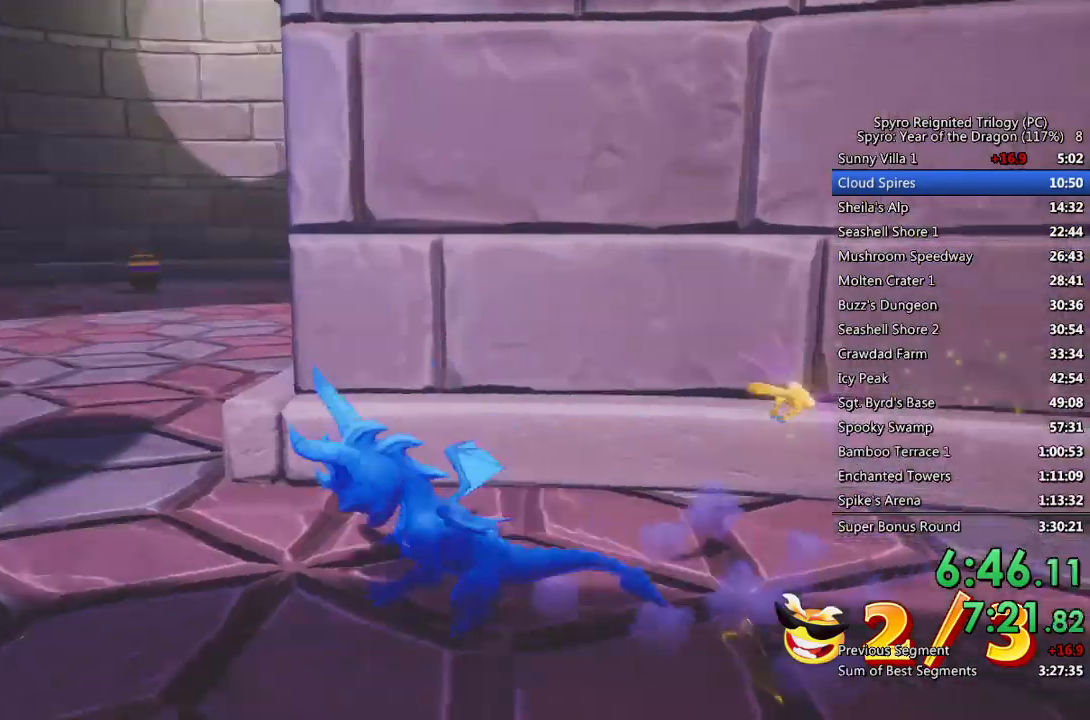
{"buttons": [], "left_stick": "up-right", "right_stick": "center", "events": [[67, "left_stick", "down-right"], [100, "right_stick", "right"], [300, "right_stick", "center"], [367, "left_stick", "up-right"]]}
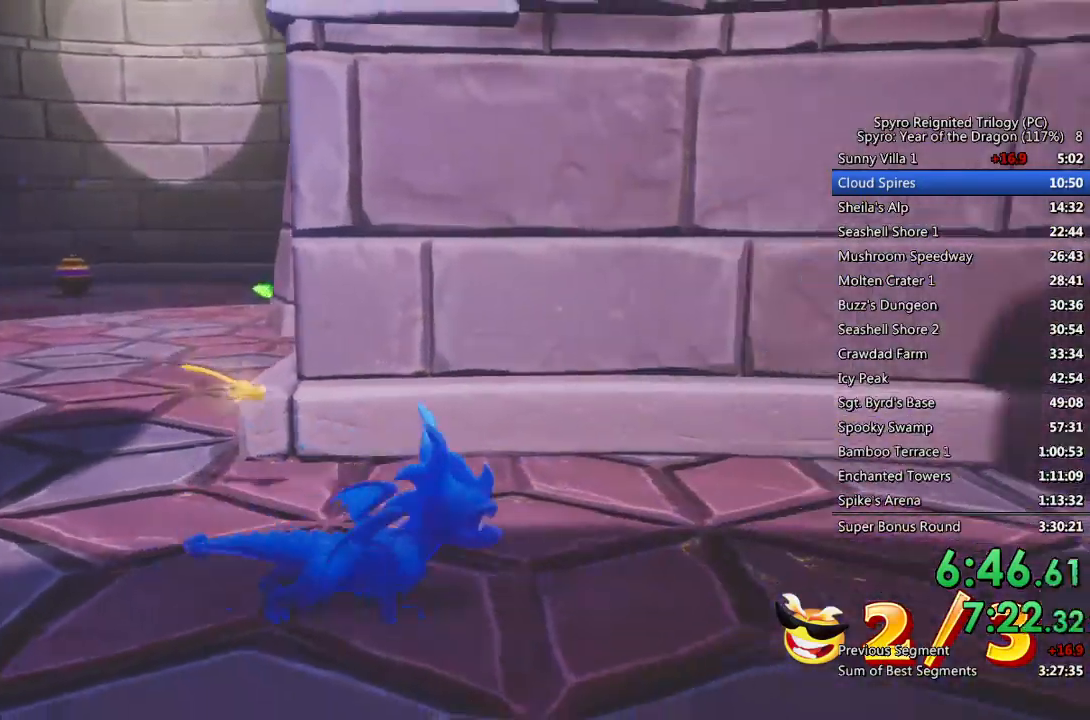
{"buttons": [], "left_stick": "up-right", "right_stick": "down-left", "events": [[67, "SQUARE", "down"], [283, "SQUARE", "up"], [350, "right_stick", "down-left"]]}
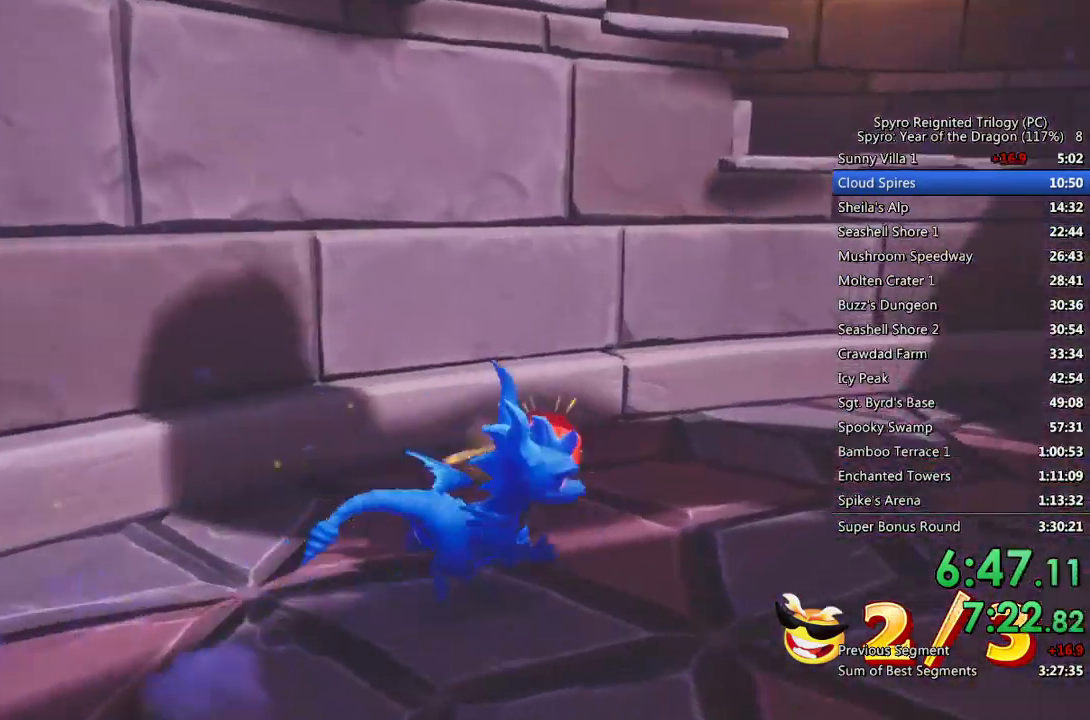
{"buttons": ["SQUARE"], "left_stick": "up-left", "right_stick": "center", "events": [[33, "right_stick", "left"], [67, "left_stick", "left"], [233, "right_stick", "center"], [300, "SQUARE", "down"], [333, "left_stick", "up-left"]]}
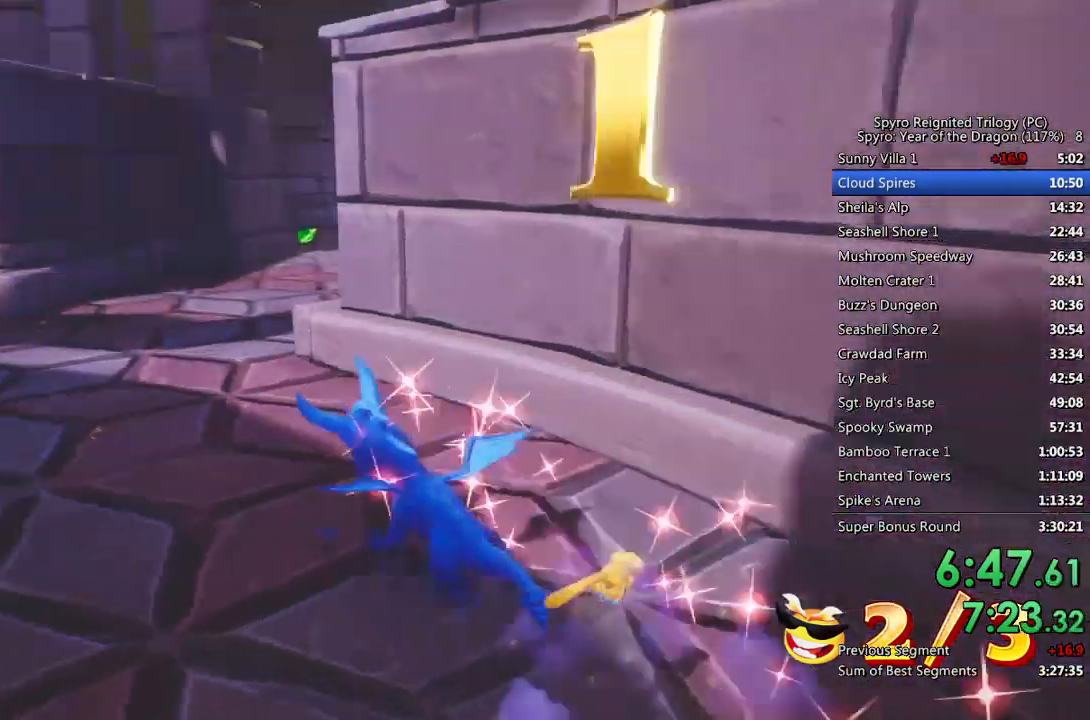
{"buttons": ["SQUARE"], "left_stick": "up-right", "right_stick": "right", "events": [[67, "left_stick", "up-right"], [200, "right_stick", "right"]]}
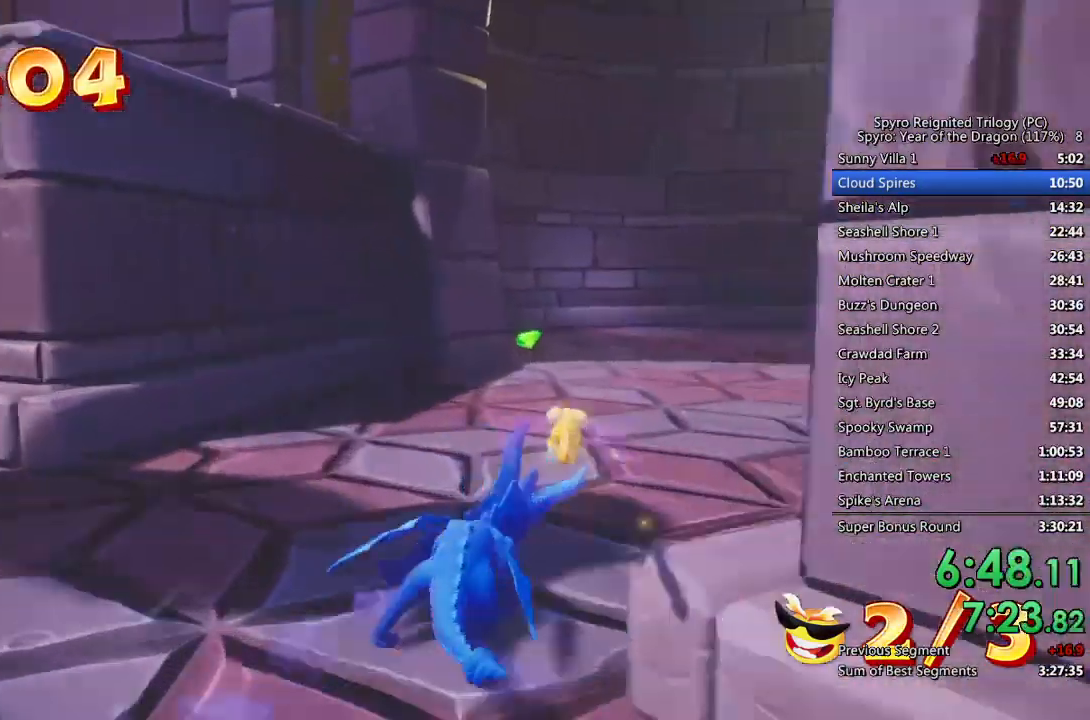
{"buttons": ["SQUARE"], "left_stick": "center", "right_stick": "center", "events": [[67, "left_stick", "right"], [117, "right_stick", "center"], [417, "left_stick", "center"]]}
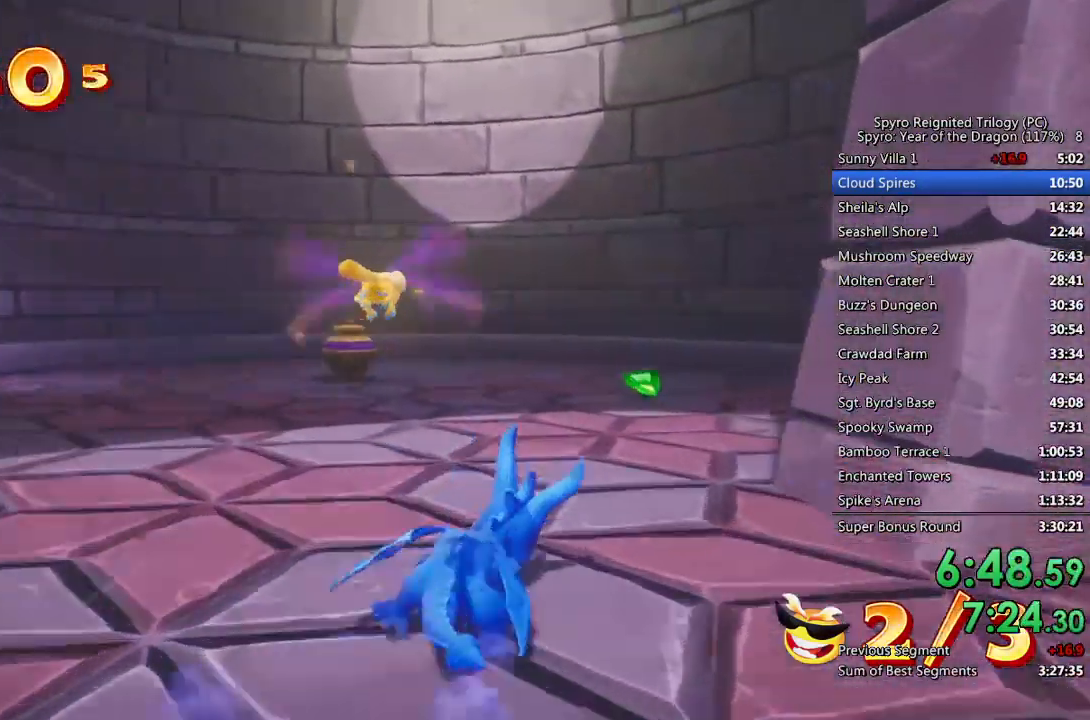
{"buttons": ["SQUARE"], "left_stick": "left", "right_stick": "center", "events": [[267, "left_stick", "left"]]}